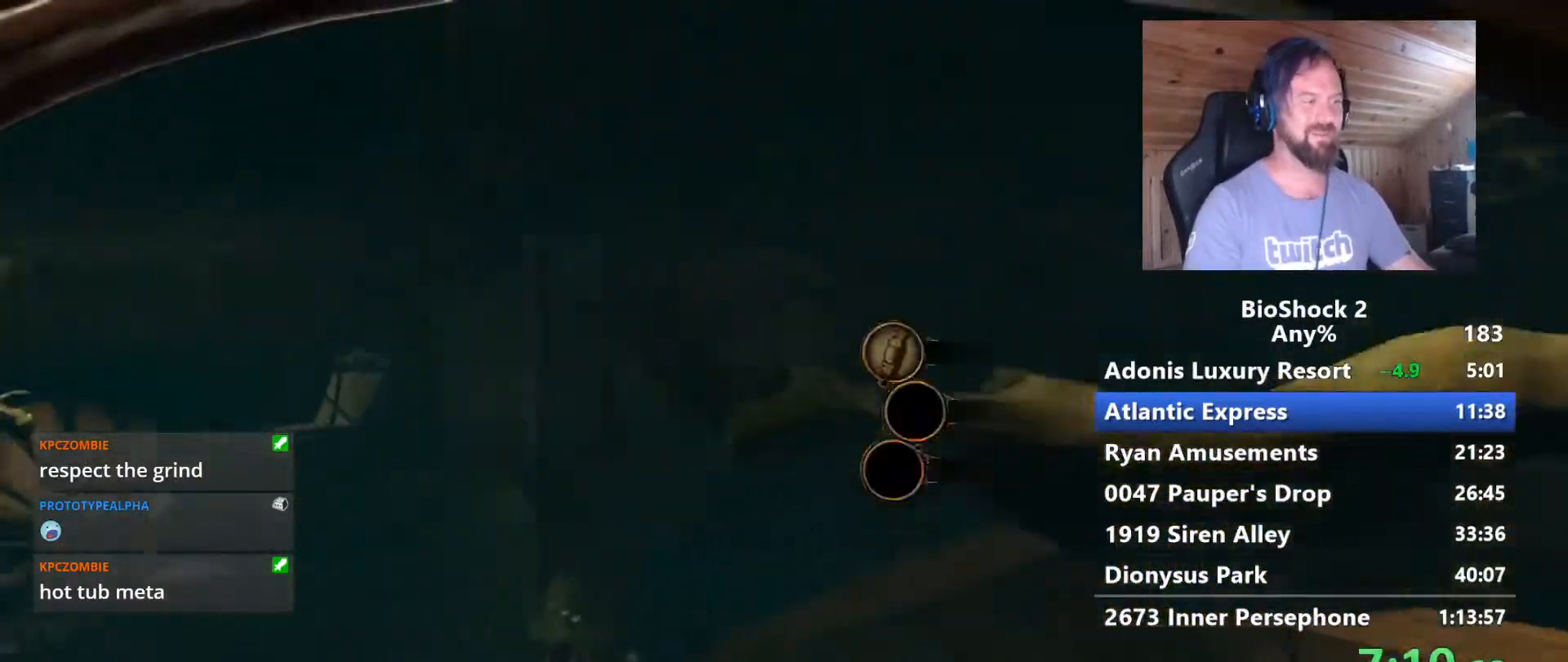
Gameplay with keyboard and mouse; each line is a JSON object with the keys and mouse buttons held at the frame after it. "events" lists presses ("down") and releases ("up") of "1", "2", "3", "4", "5", "a", "alt", "c", "caps_lock", "ctrl", "d", "e", "f", "g", "q", "r", "s", "shift", "space", "t", "tab", "v", "w", "x", "z" and "mouse_wheel" between this image and that frame as [ms after this image, input, new state], when the widget could be followed in between. "mouse_wheel" = the "wheel" button of the "mouse" list. No other keys are recorded. "wheel" means that the mouse wheel is clicked or scrolled. "mouse_move" is the direction in which the mouse moves at that frame (one of eight, or "still"), when it could be read.
{"keys": ["w"], "mouse": [], "mouse_move": "still", "events": [[33, "f", "down"], [167, "f", "up"], [217, "f", "down"], [267, "a", "up"], [317, "space", "down"], [350, "f", "up"], [450, "space", "up"]]}
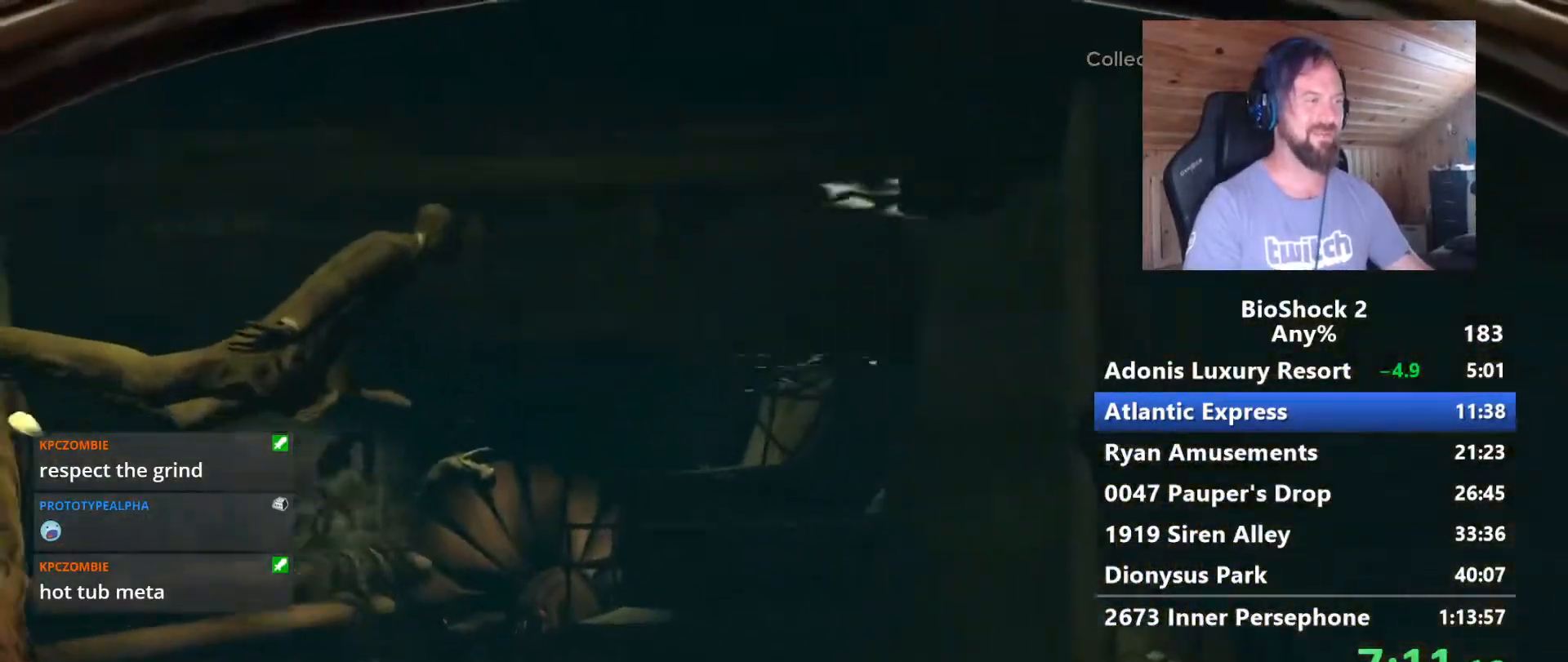
{"keys": ["w"], "mouse": [], "mouse_move": "still", "events": [[50, "space", "down"], [183, "a", "down"], [233, "a", "up"], [283, "space", "up"], [333, "space", "down"], [467, "space", "up"]]}
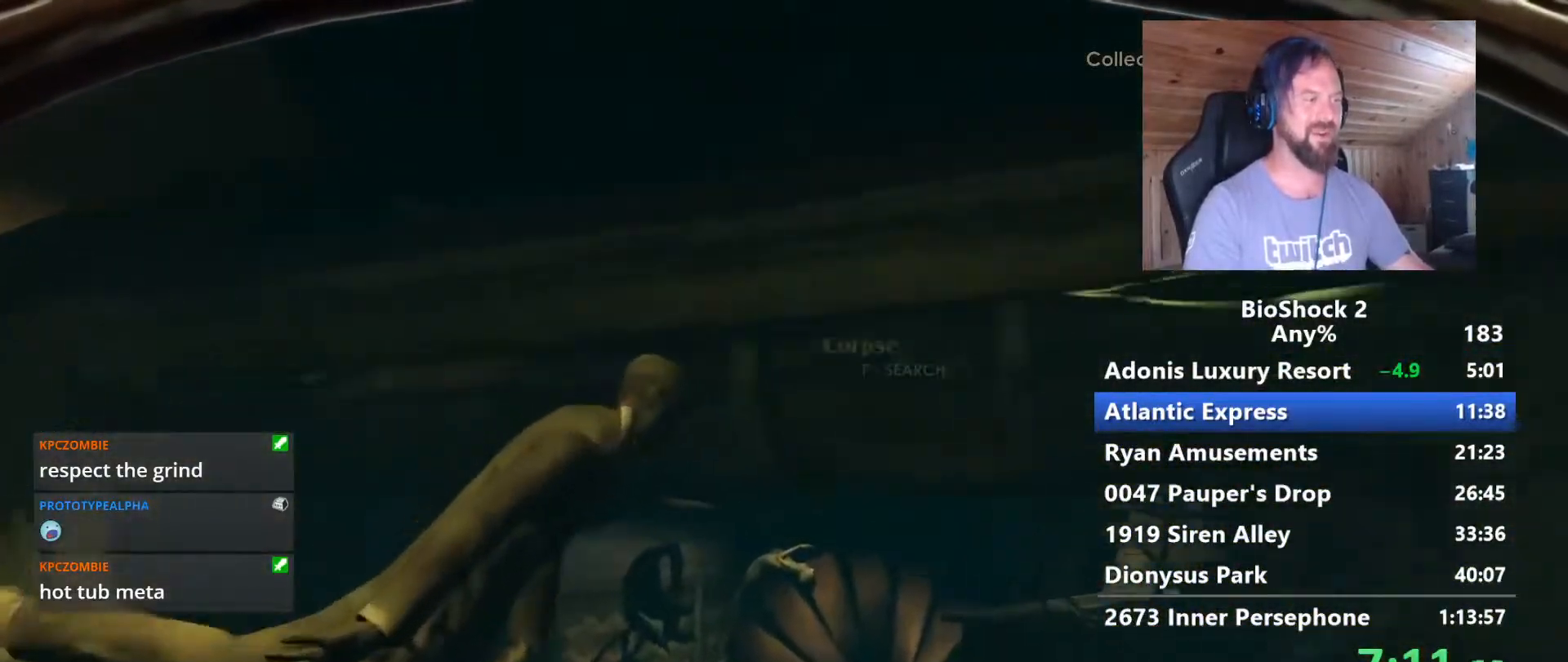
{"keys": ["a", "w"], "mouse": [], "mouse_move": "still", "events": [[150, "f", "down"], [250, "f", "up"], [350, "f", "down"], [483, "a", "down"], [483, "f", "up"]]}
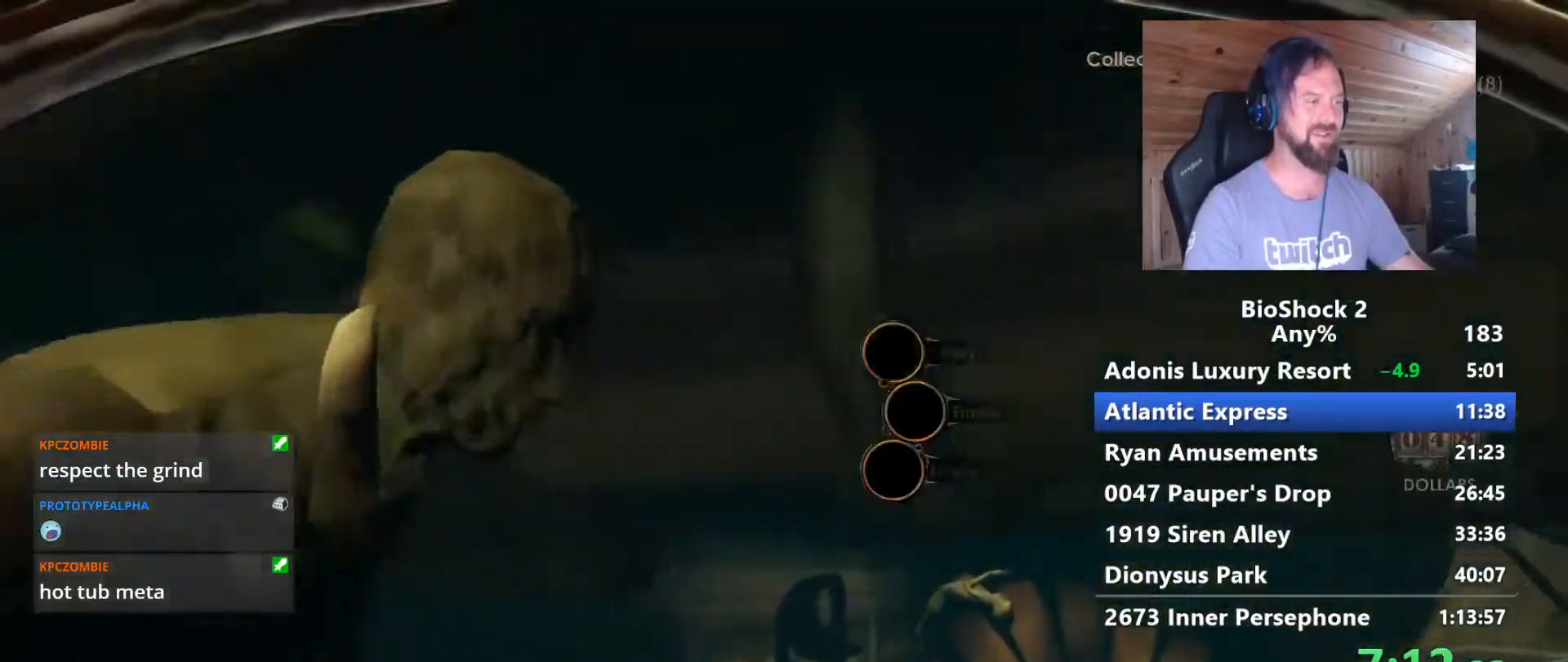
{"keys": ["w"], "mouse": [], "mouse_move": "still", "events": [[83, "f", "down"], [267, "f", "up"], [400, "a", "up"]]}
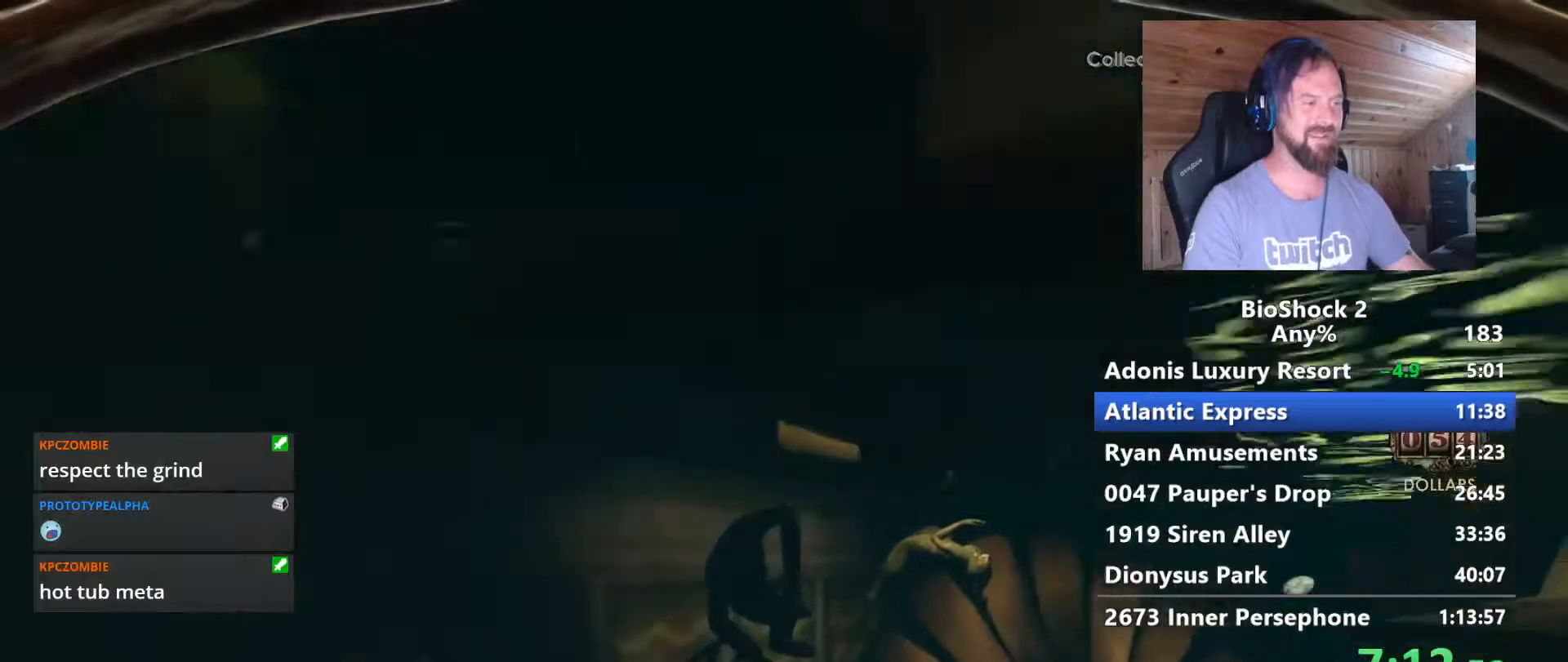
{"keys": ["w"], "mouse": [], "mouse_move": "still", "events": [[233, "d", "down"], [367, "d", "up"]]}
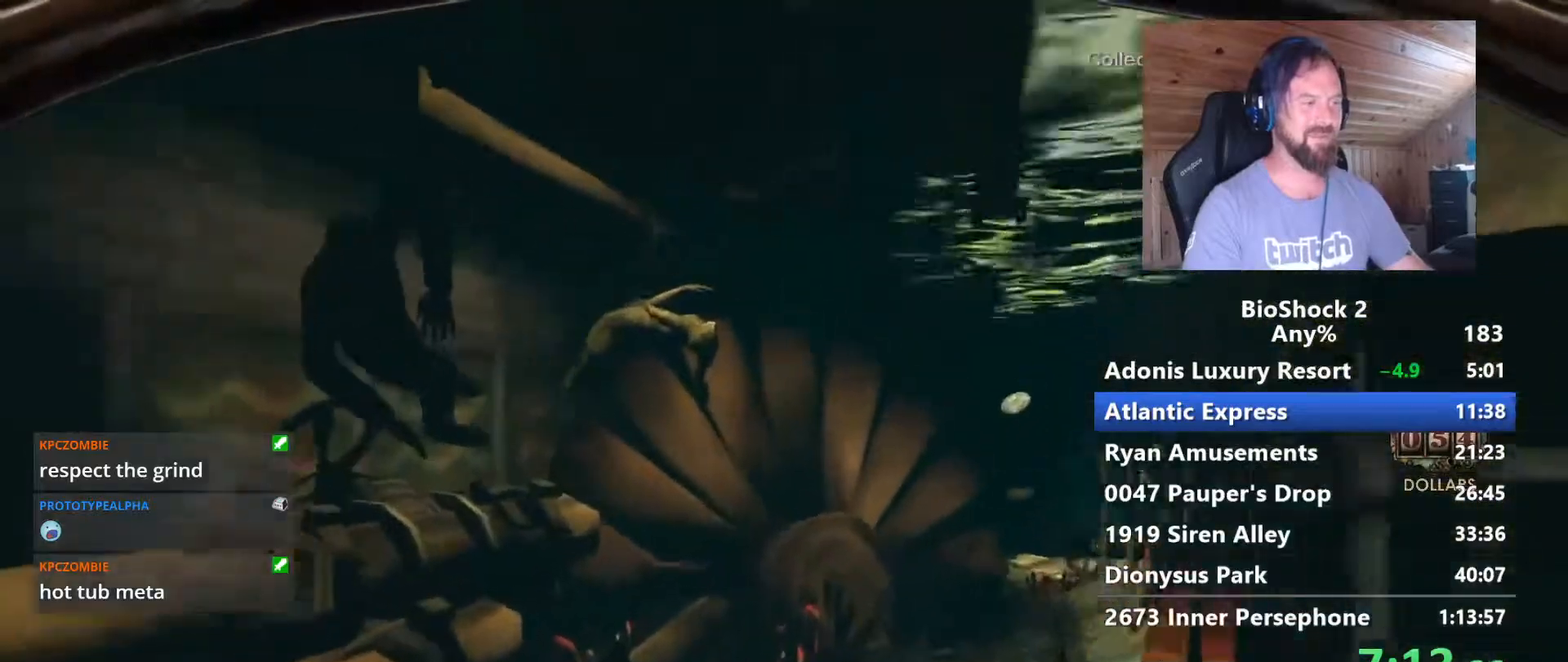
{"keys": ["d", "w"], "mouse": [], "mouse_move": "left", "events": [[67, "space", "down"], [200, "d", "down"], [250, "space", "up"], [350, "space", "down"], [433, "space", "up"]]}
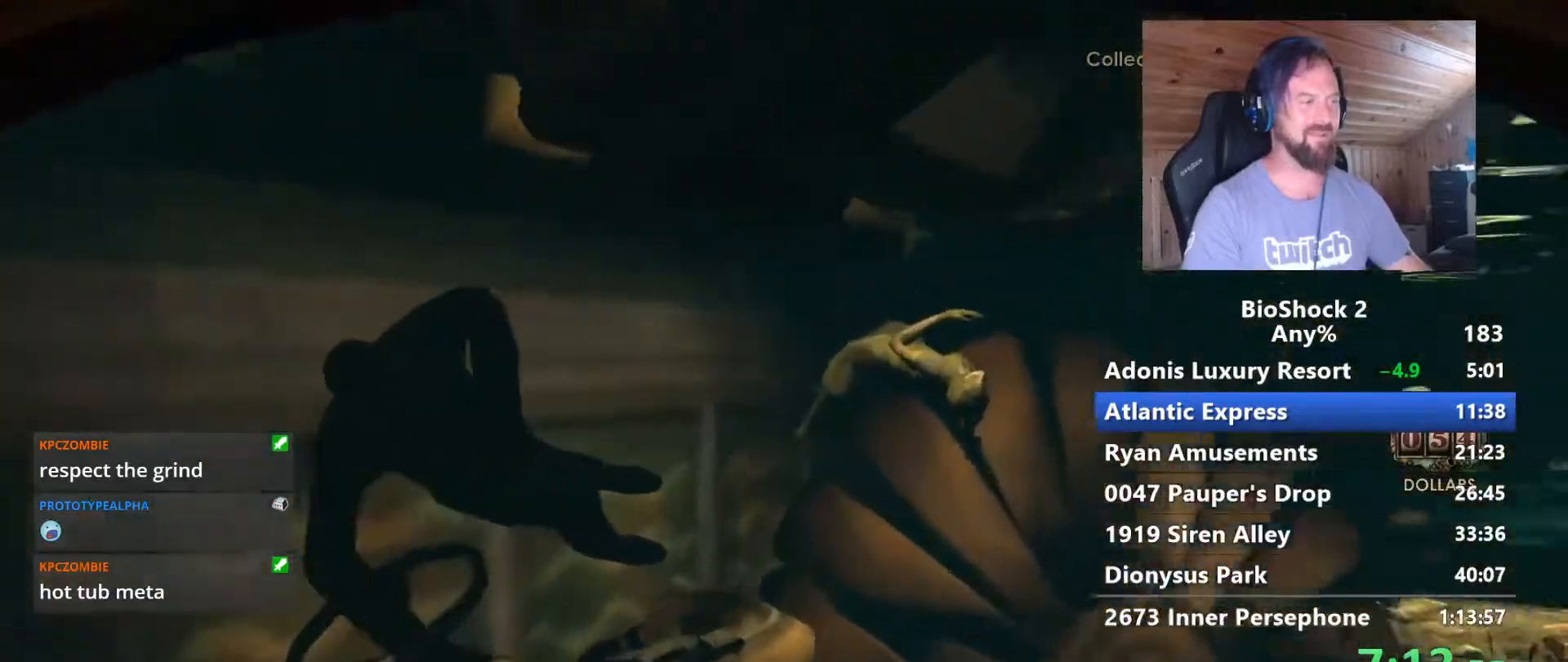
{"keys": ["f"], "mouse": [], "mouse_move": "still", "events": [[83, "d", "up"], [83, "w", "up"], [167, "f", "down"], [267, "f", "up"], [367, "f", "down"], [450, "f", "up"], [500, "f", "down"]]}
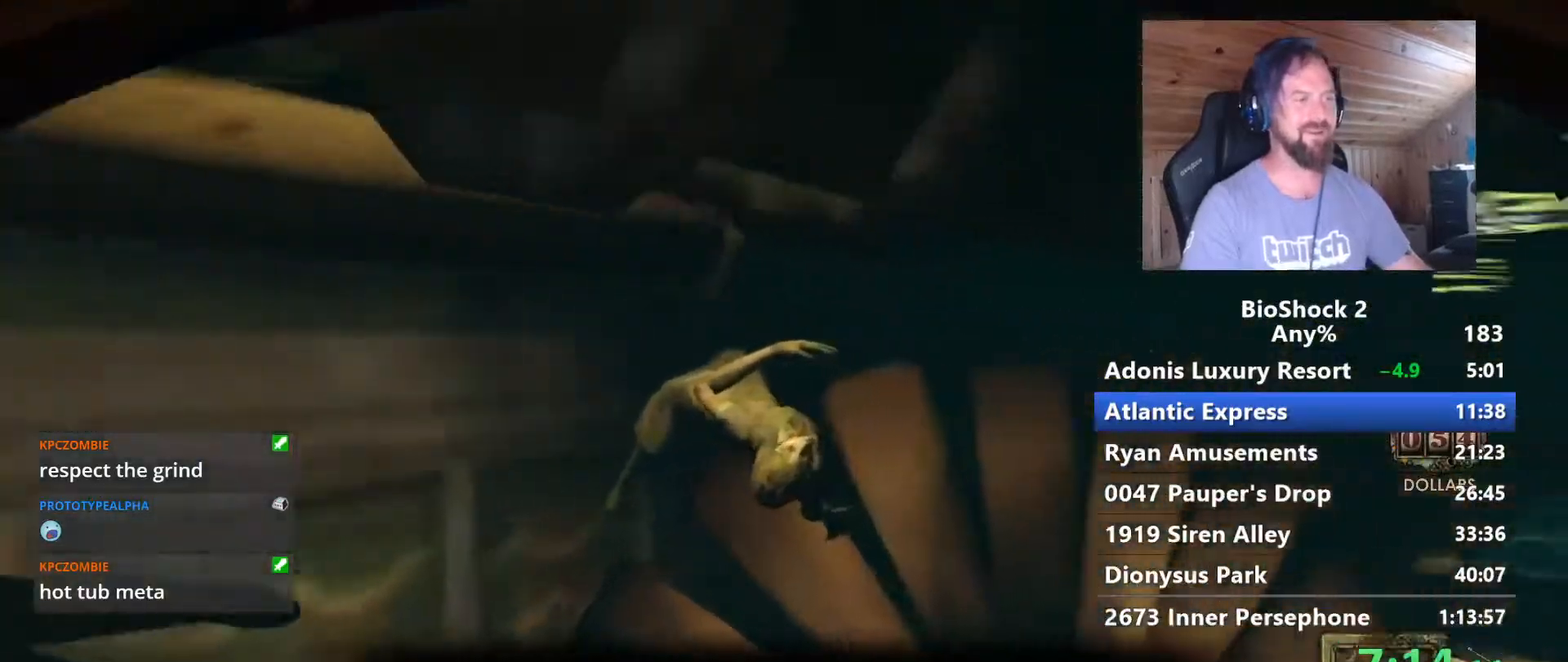
{"keys": ["d", "w"], "mouse": [], "mouse_move": "right", "events": [[50, "w", "down"], [133, "f", "up"], [183, "f", "down"], [333, "f", "up"], [417, "d", "down"]]}
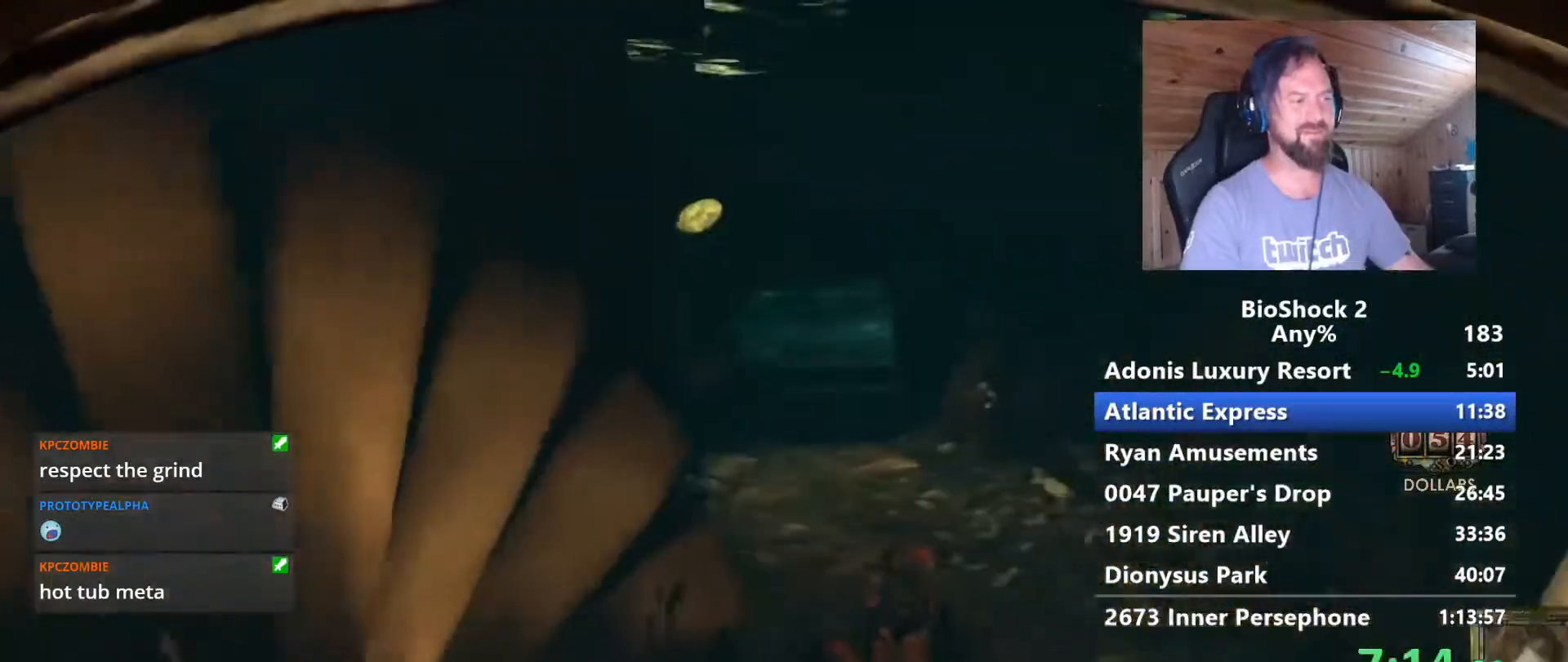
{"keys": ["w"], "mouse": [], "mouse_move": "still", "events": [[150, "mouse_wheel", "down"], [250, "mouse_wheel", "up"], [250, "space", "down"], [383, "space", "up"], [433, "d", "up"]]}
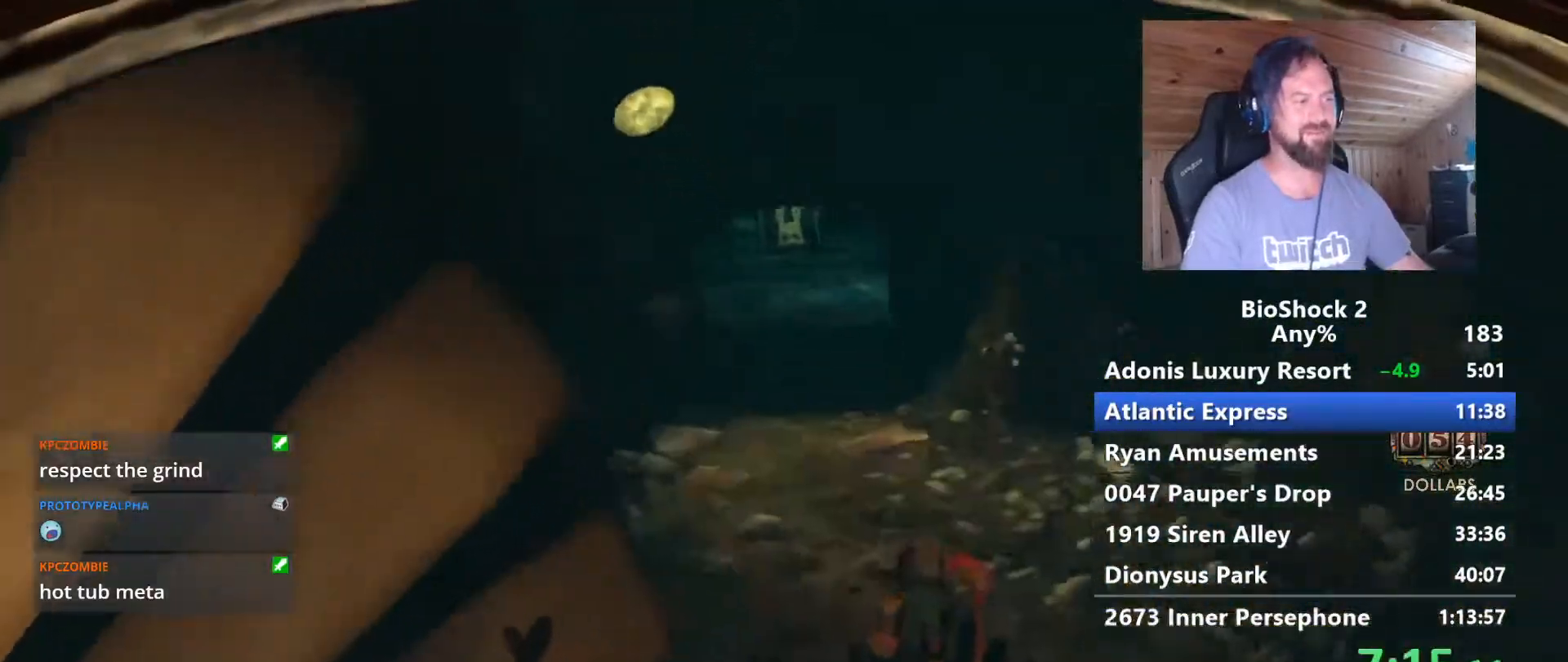
{"keys": ["w"], "mouse": [], "mouse_move": "still", "events": [[33, "space", "down"], [167, "space", "up"], [267, "space", "down"], [400, "space", "up"]]}
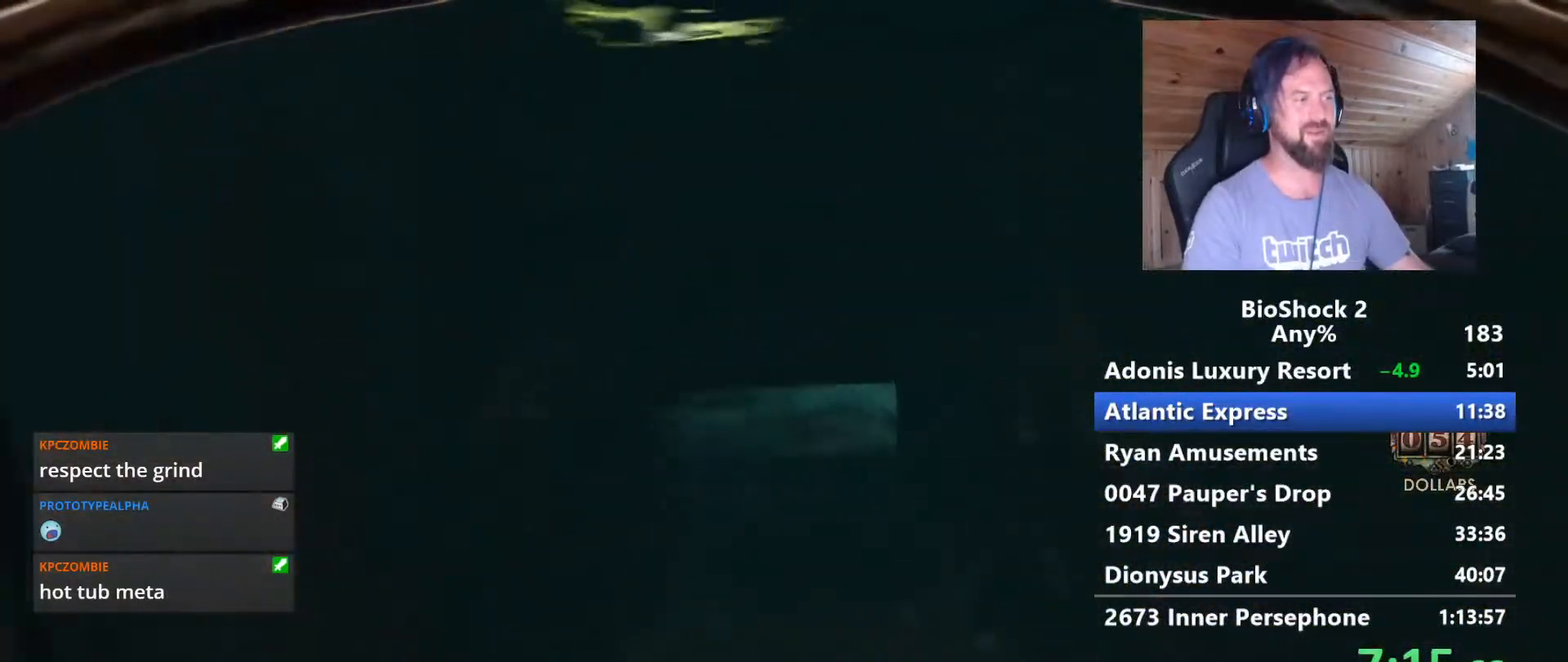
{"keys": ["w"], "mouse": [], "mouse_move": "still", "events": [[283, "a", "down"], [417, "a", "up"]]}
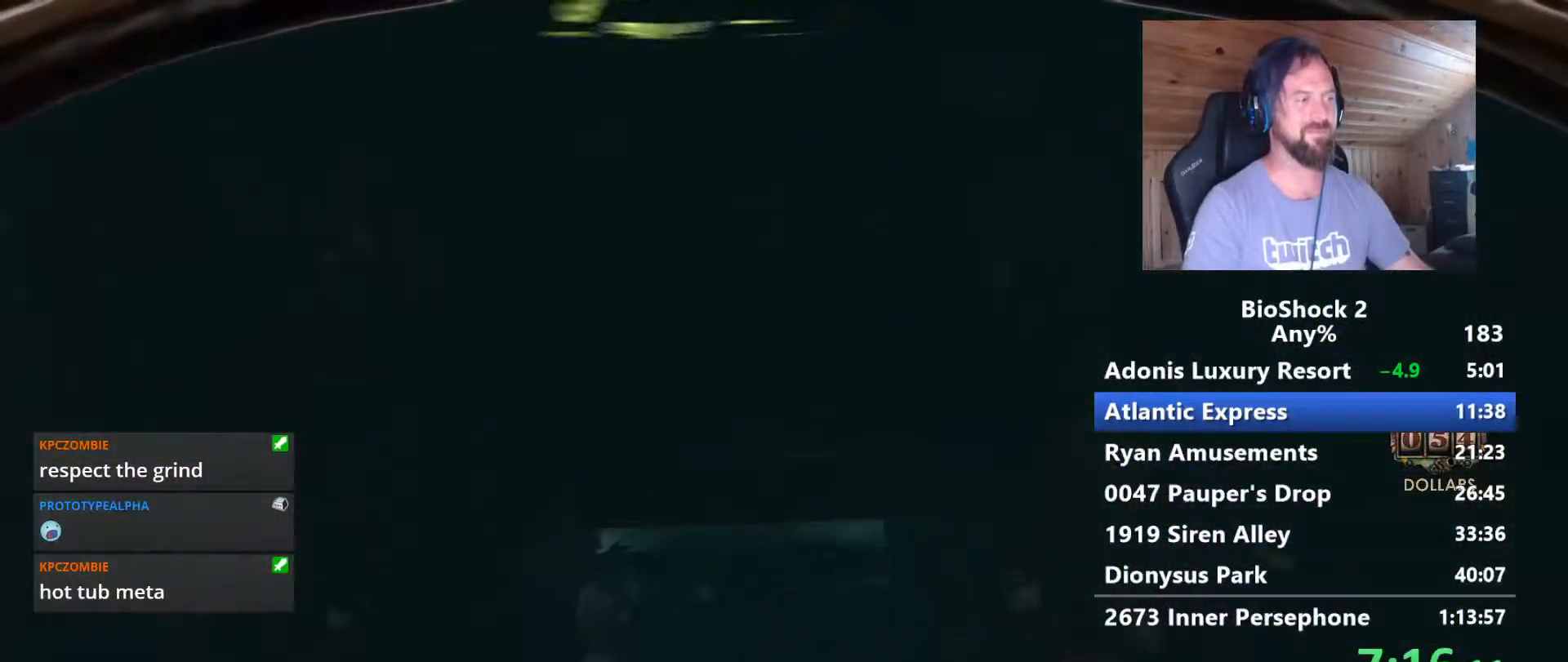
{"keys": ["w"], "mouse": [], "mouse_move": "still", "events": [[17, "a", "down"], [300, "a", "up"]]}
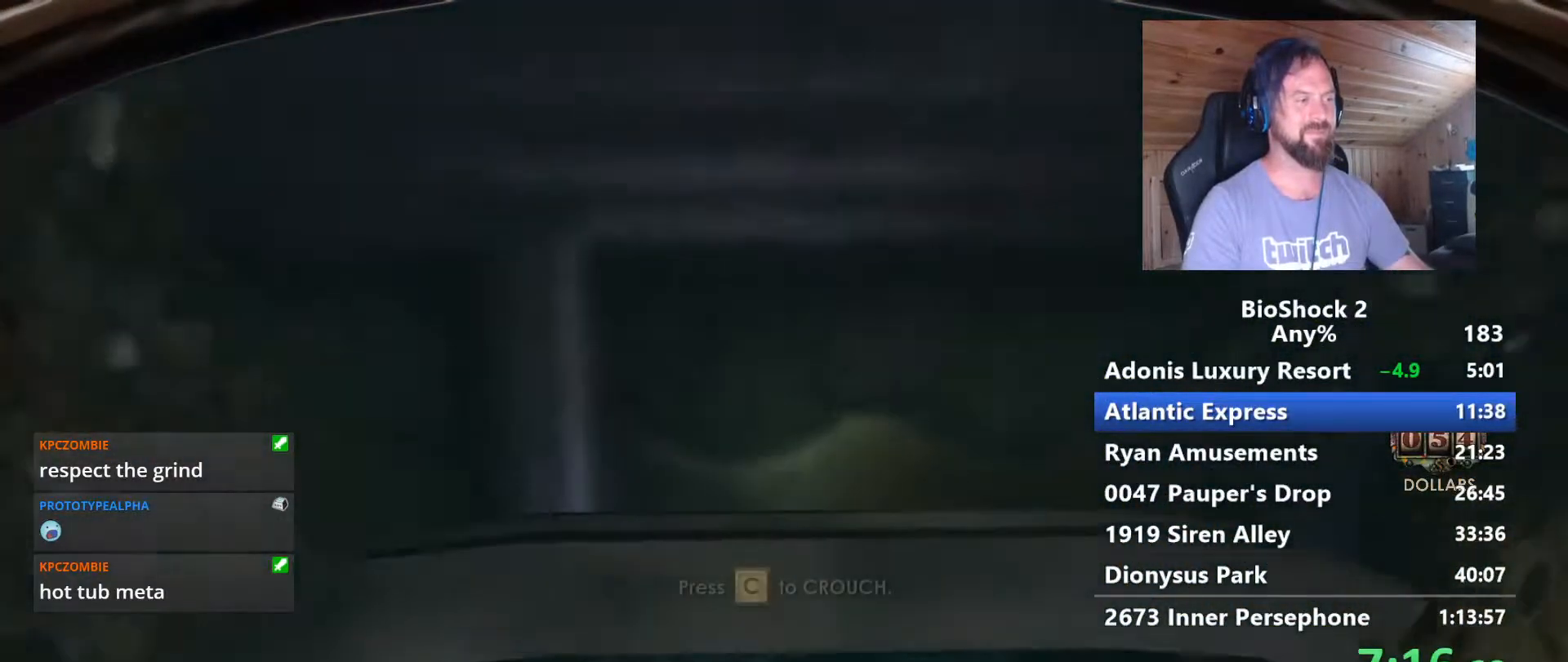
{"keys": ["w"], "mouse": [], "mouse_move": "still", "events": [[83, "c", "down"], [217, "c", "up"]]}
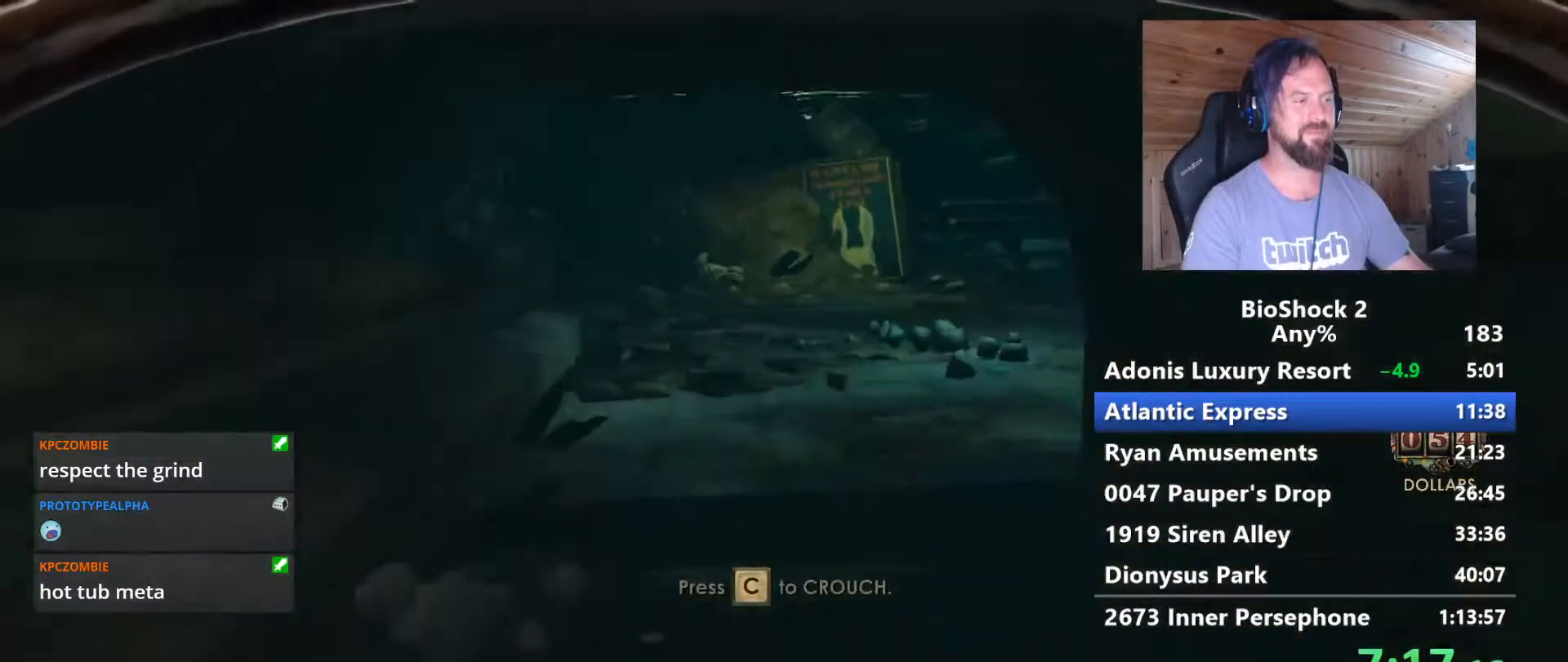
{"keys": ["w"], "mouse": [], "mouse_move": "still", "events": [[333, "space", "down"], [467, "space", "up"]]}
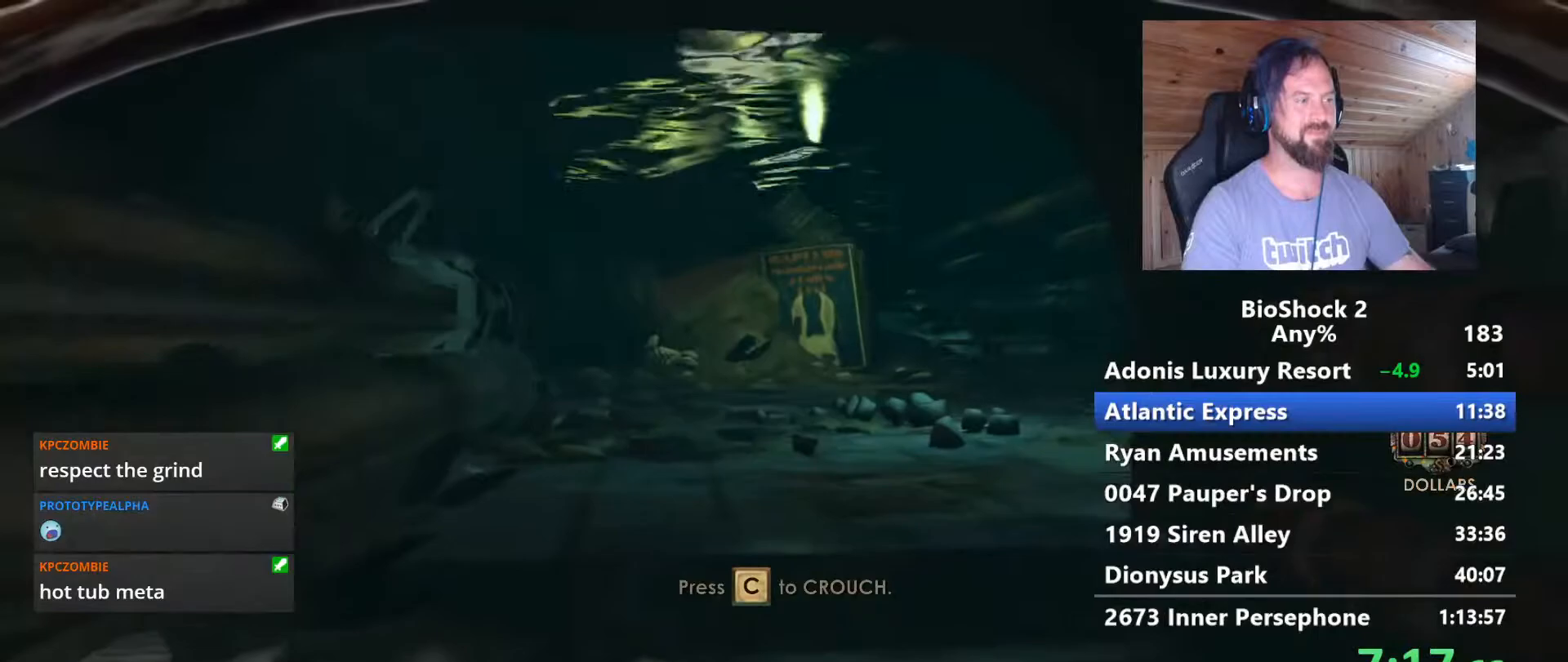
{"keys": ["w"], "mouse": [], "mouse_move": "up-right", "events": [[117, "space", "down"], [250, "space", "up"], [350, "space", "down"], [433, "space", "up"]]}
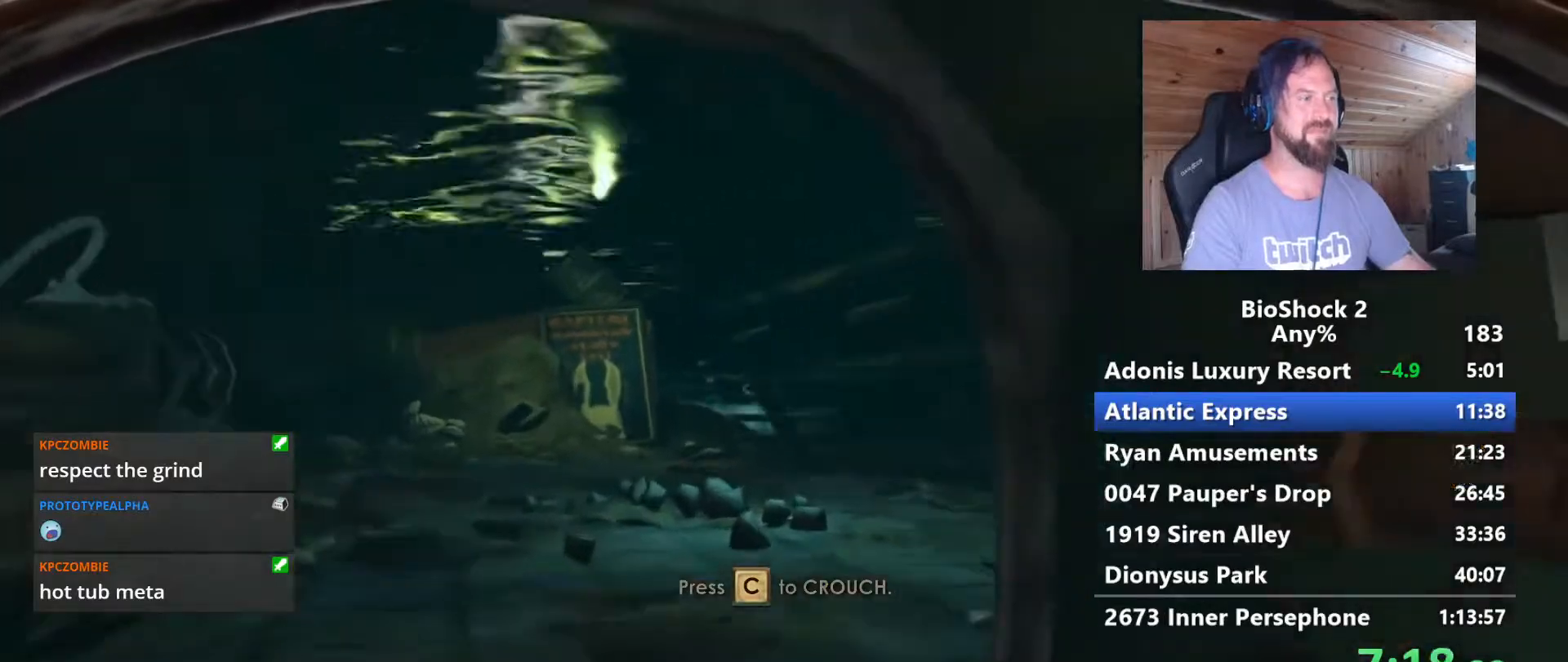
{"keys": ["w"], "mouse": [], "mouse_move": "still", "events": [[83, "space", "down"], [217, "space", "up"], [350, "a", "down"], [450, "a", "up"]]}
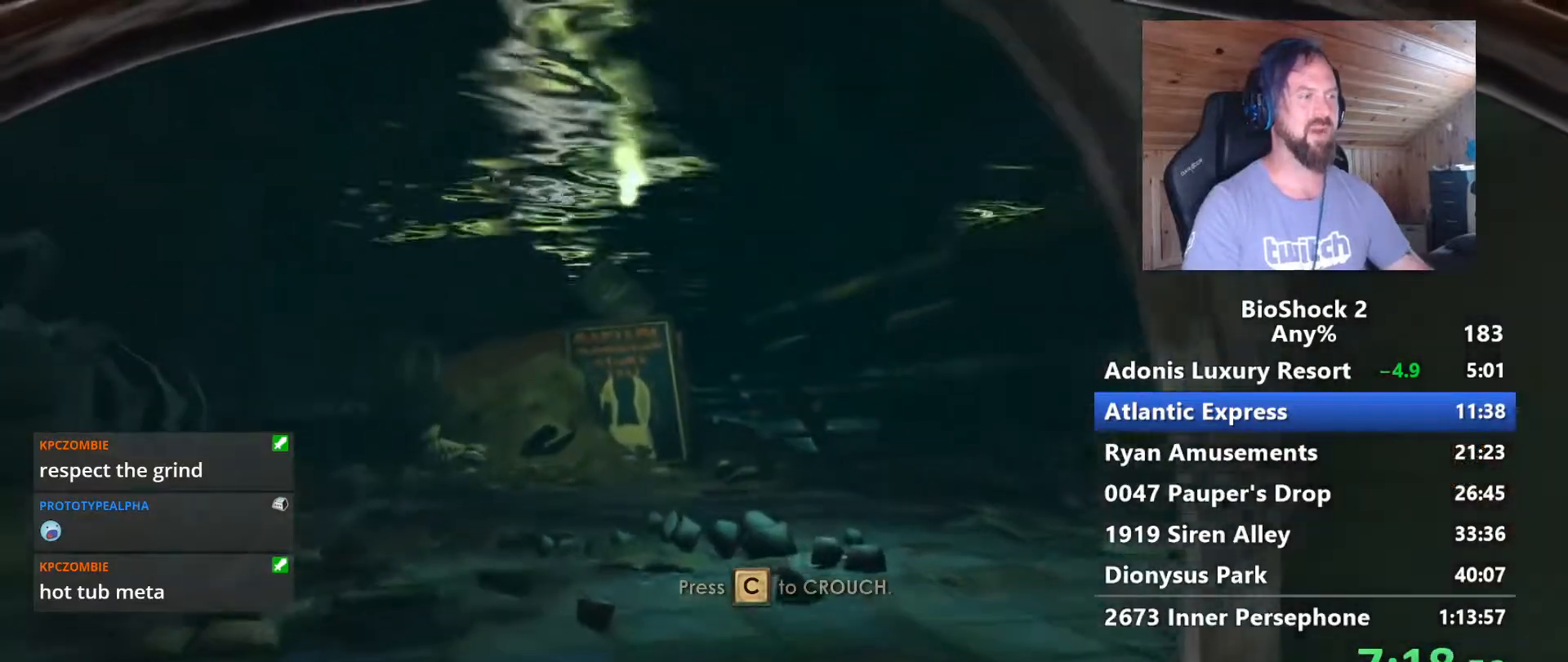
{"keys": ["space", "w"], "mouse": [], "mouse_move": "still", "events": [[50, "space", "down"], [150, "space", "up"], [283, "space", "down"], [367, "space", "up"], [467, "space", "down"]]}
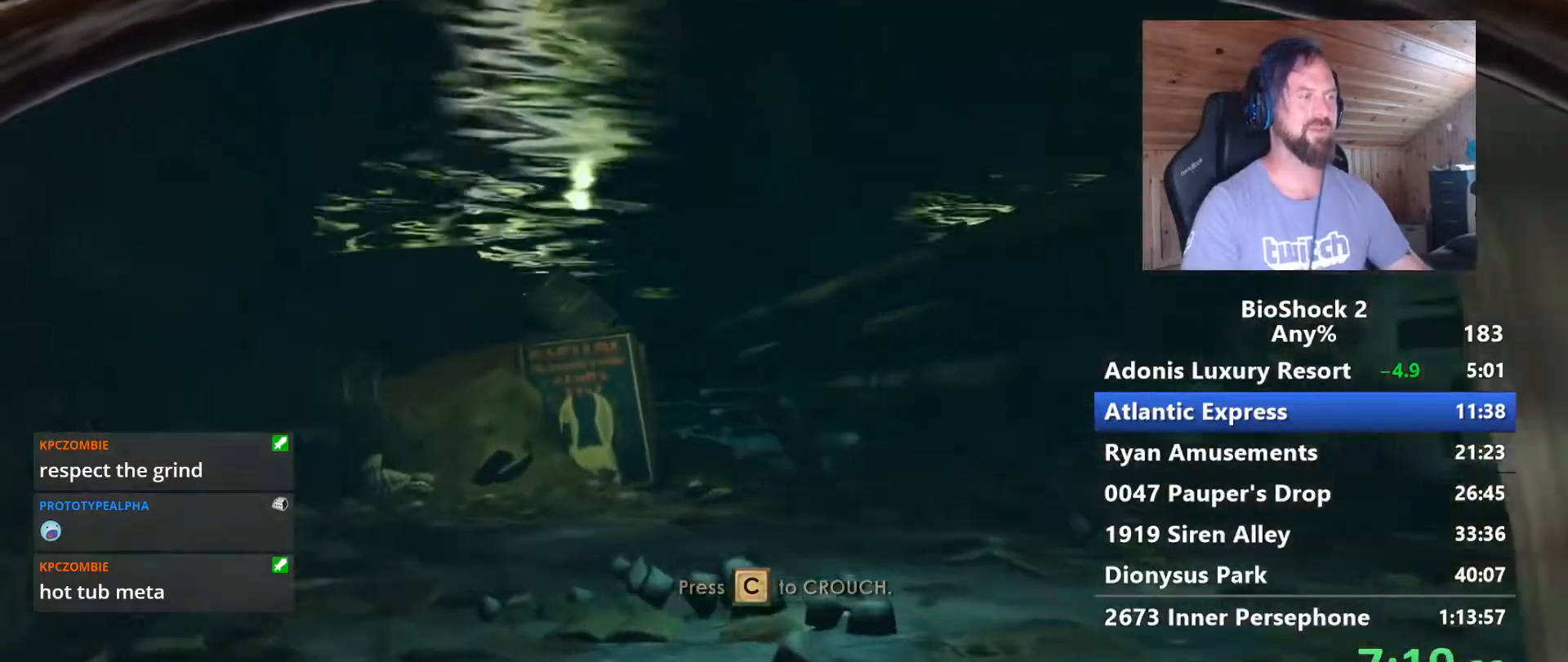
{"keys": ["space", "w"], "mouse": [], "mouse_move": "still", "events": [[117, "space", "up"], [200, "space", "down"], [300, "space", "up"], [433, "space", "down"]]}
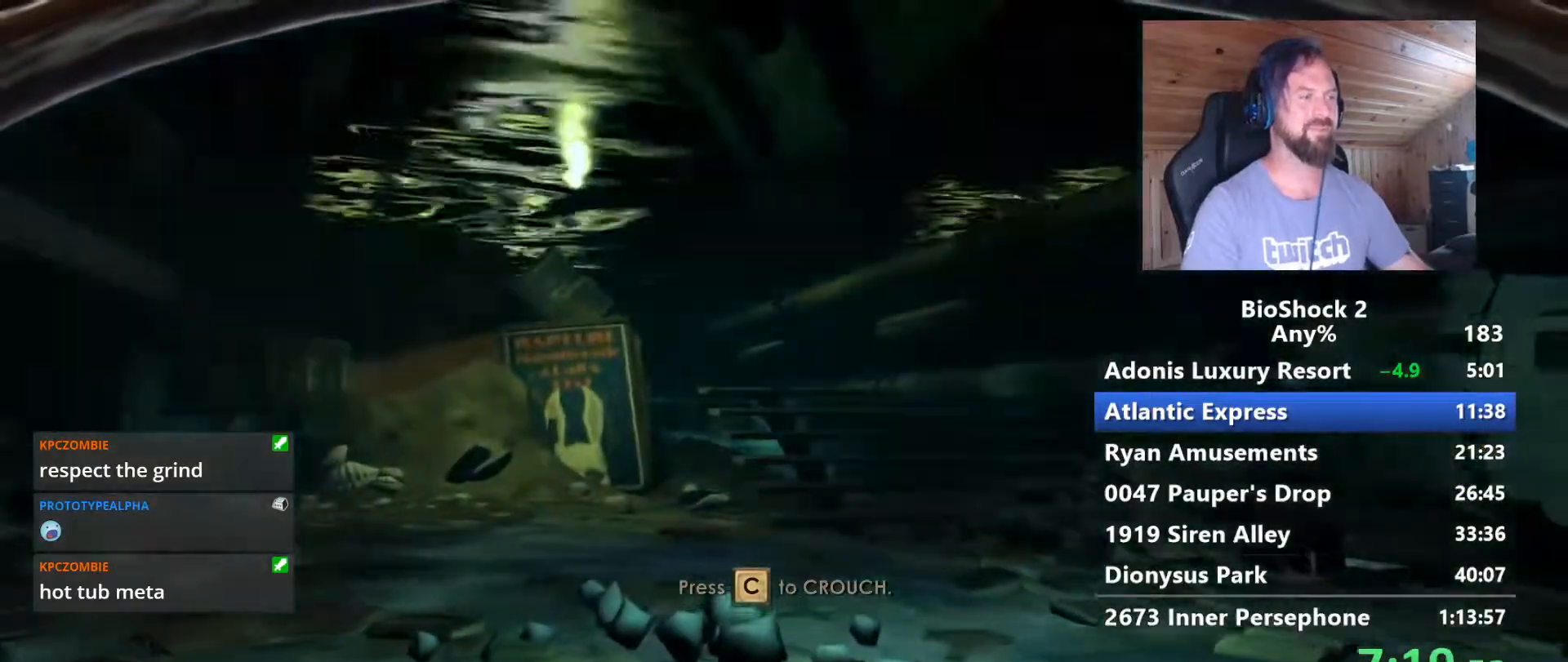
{"keys": ["w"], "mouse": [], "mouse_move": "still", "events": [[33, "space", "up"], [167, "space", "down"], [317, "space", "up"]]}
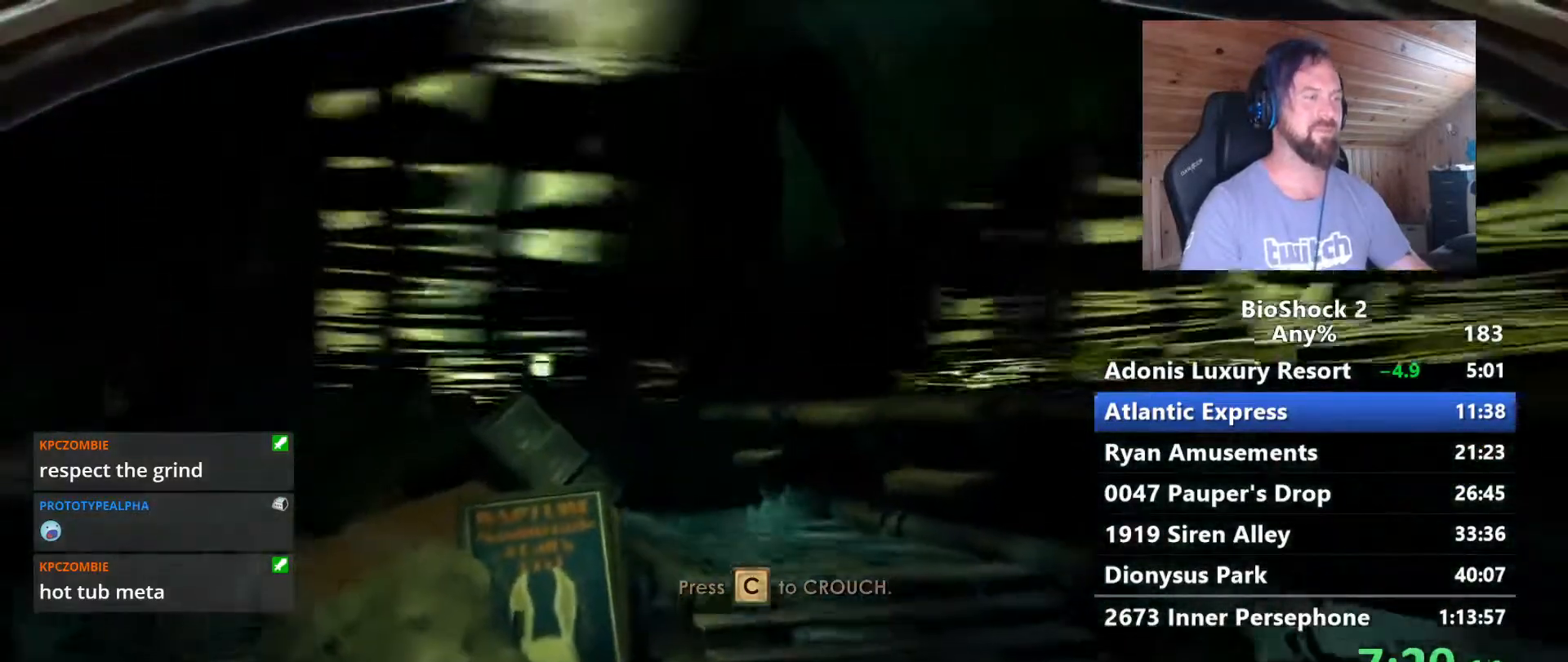
{"keys": ["w"], "mouse": [], "mouse_move": "still", "events": []}
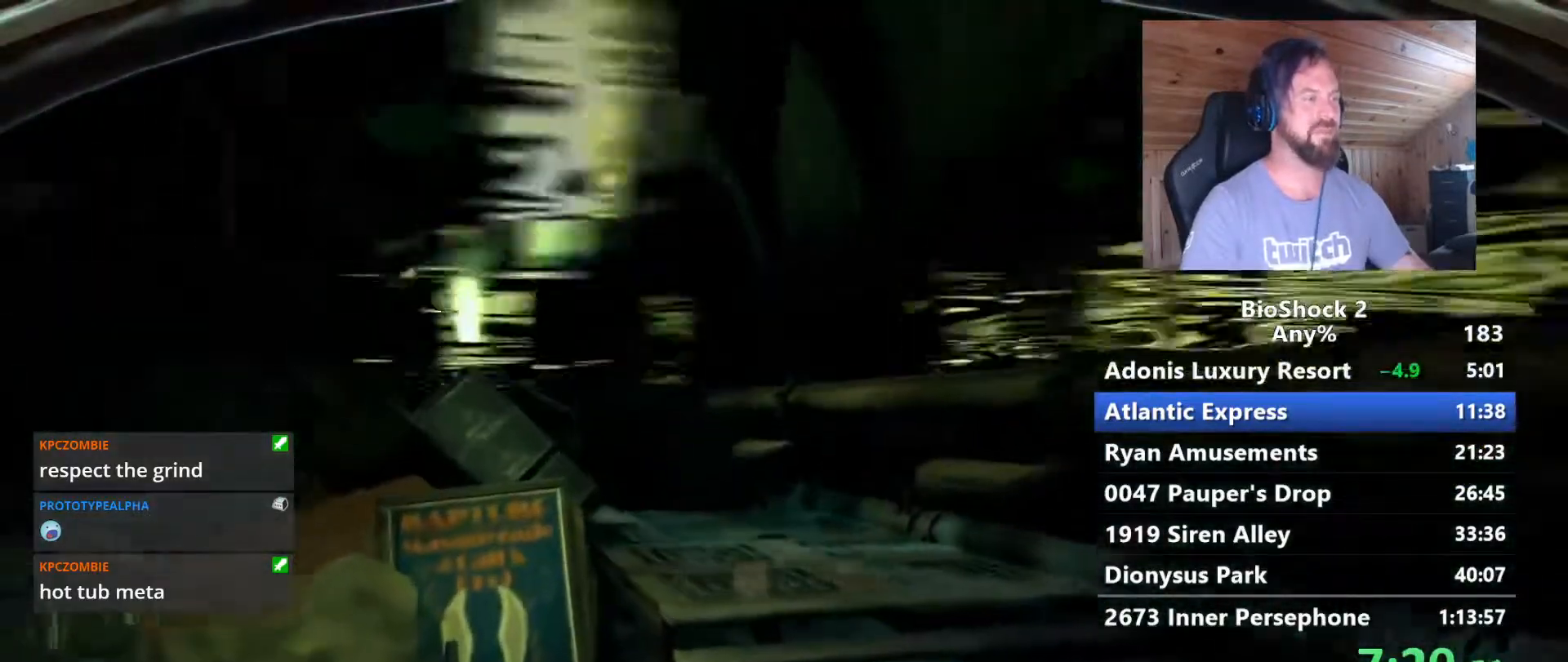
{"keys": ["space", "w"], "mouse": [], "mouse_move": "still", "events": [[250, "space", "down"], [350, "space", "up"], [433, "space", "down"]]}
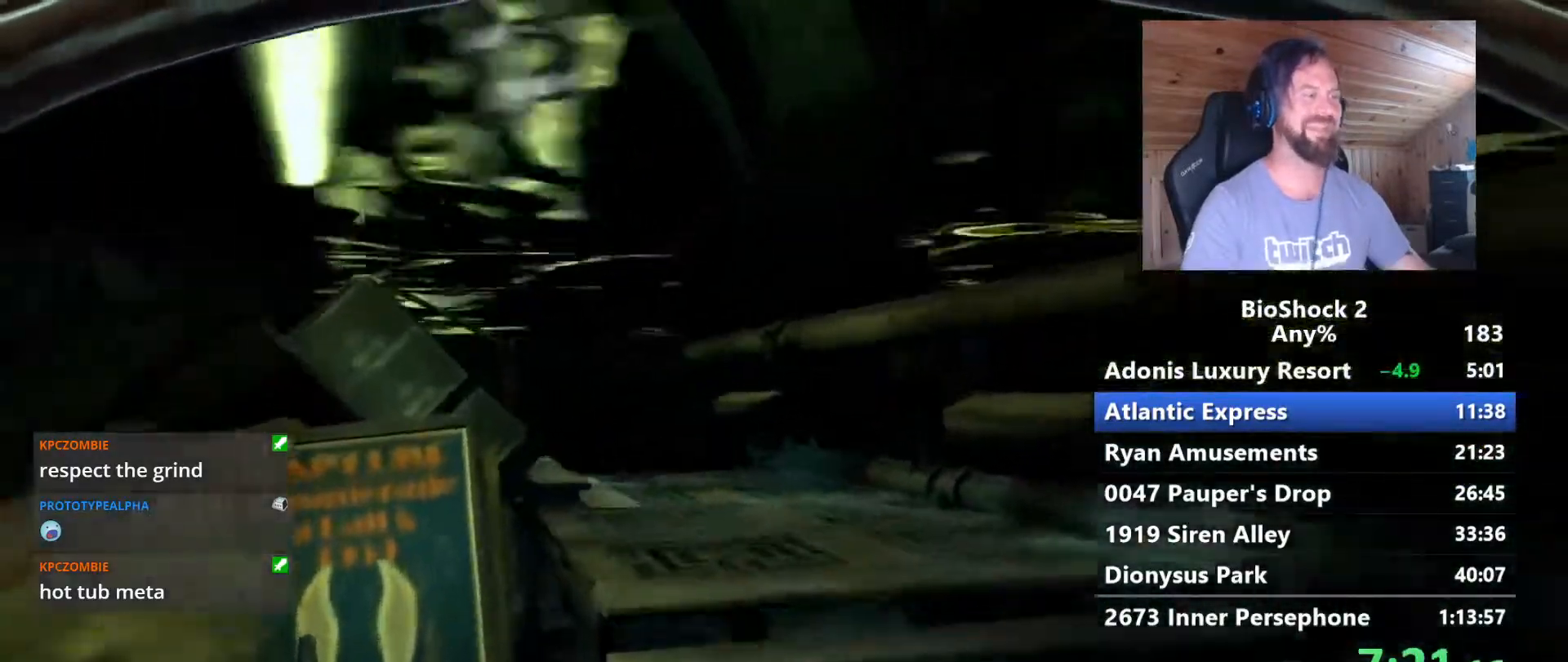
{"keys": ["w"], "mouse": [], "mouse_move": "still", "events": [[117, "space", "up"], [217, "space", "down"], [400, "space", "up"]]}
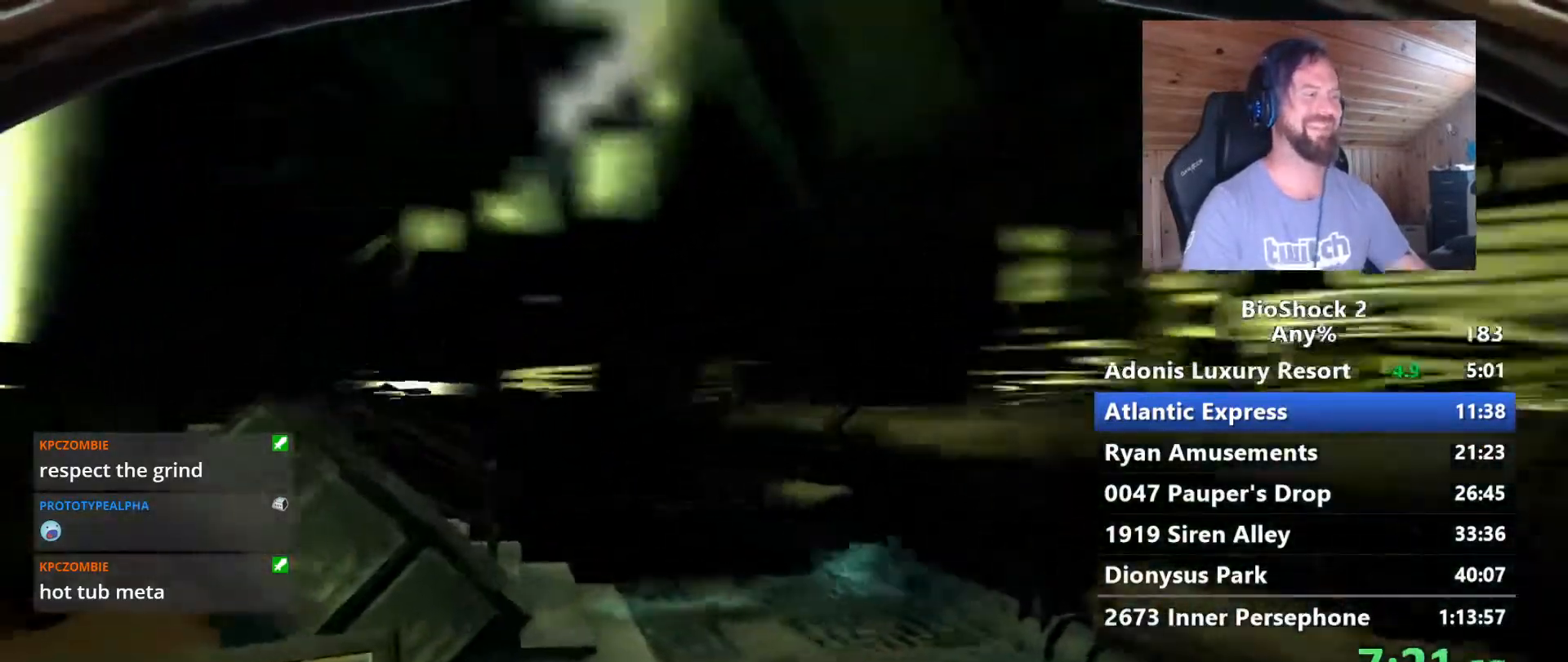
{"keys": ["space", "w"], "mouse": [], "mouse_move": "still", "events": [[183, "space", "down"], [333, "space", "up"], [417, "space", "down"]]}
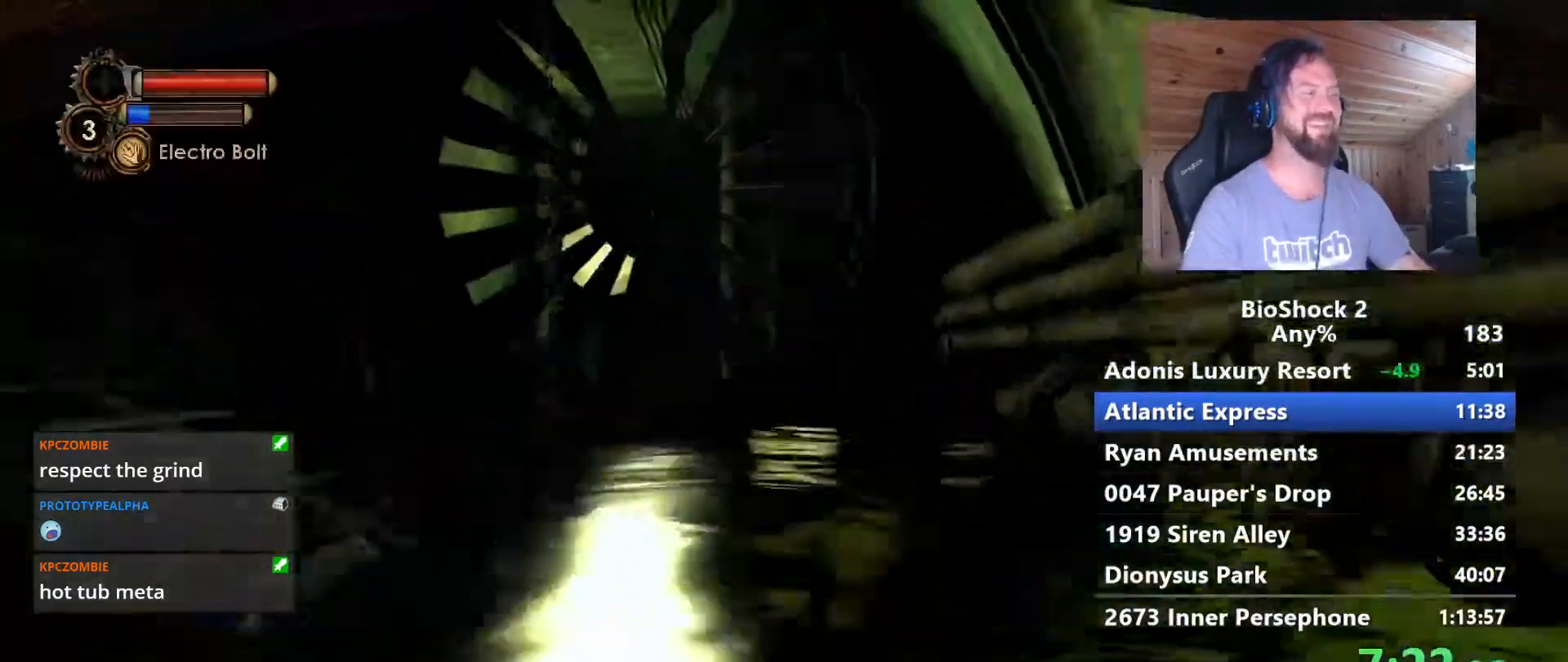
{"keys": ["w"], "mouse": [], "mouse_move": "left", "events": [[67, "space", "up"]]}
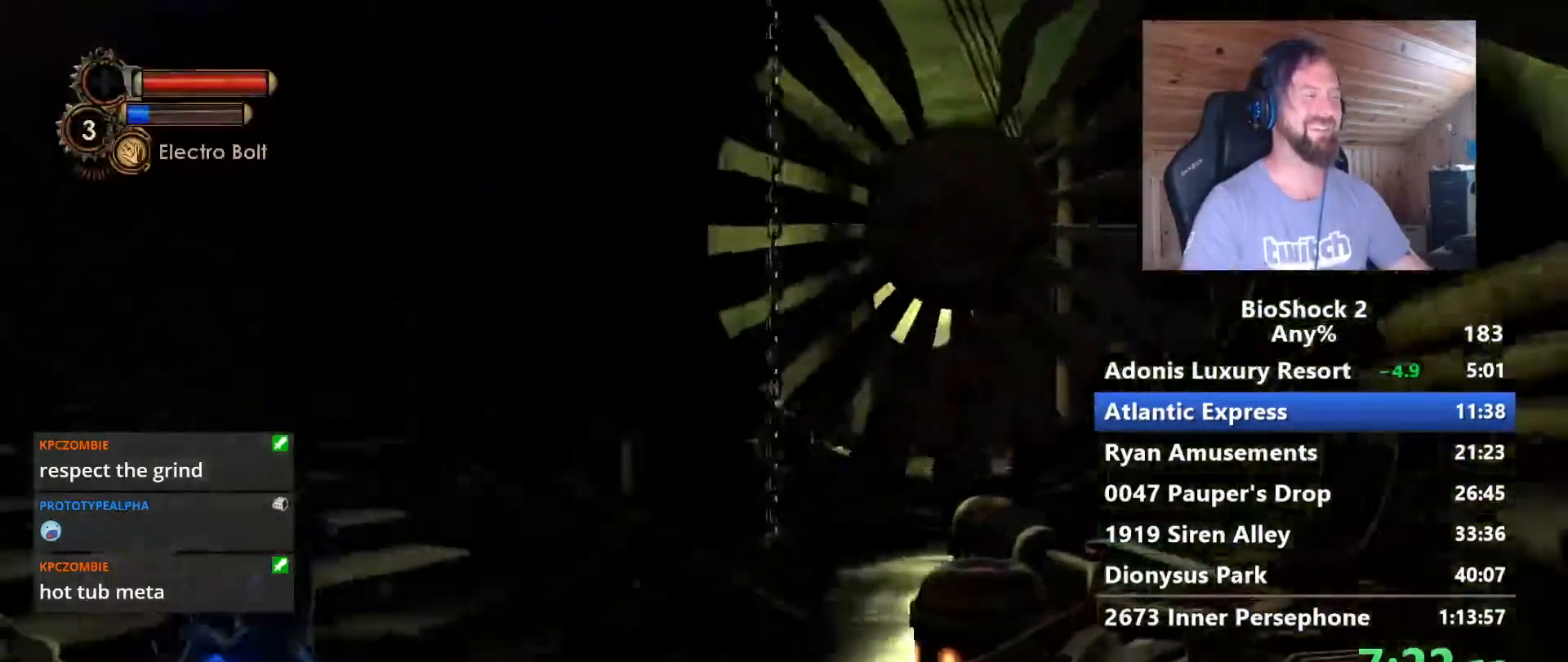
{"keys": ["w"], "mouse": [], "mouse_move": "left", "events": [[133, "d", "down"], [450, "d", "up"]]}
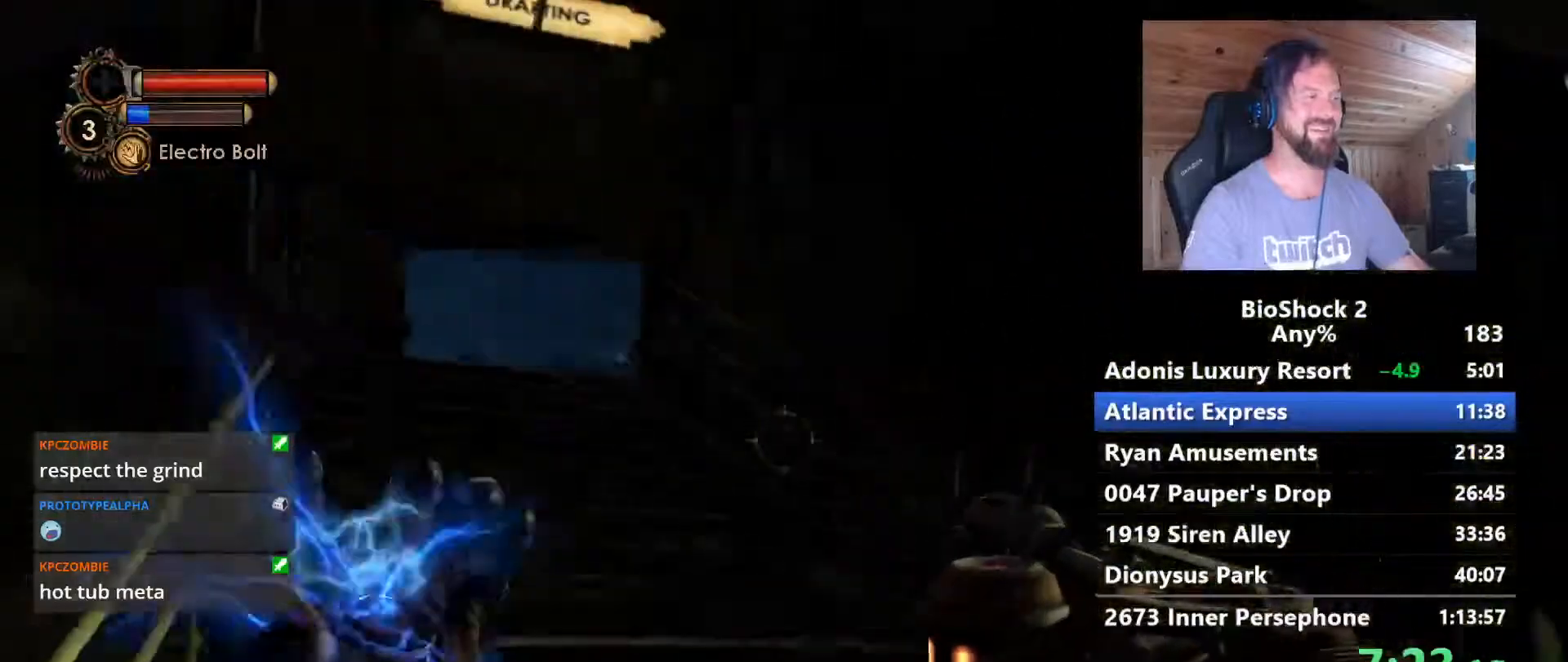
{"keys": ["w"], "mouse": [], "mouse_move": "still", "events": [[50, "a", "down"], [133, "a", "up"]]}
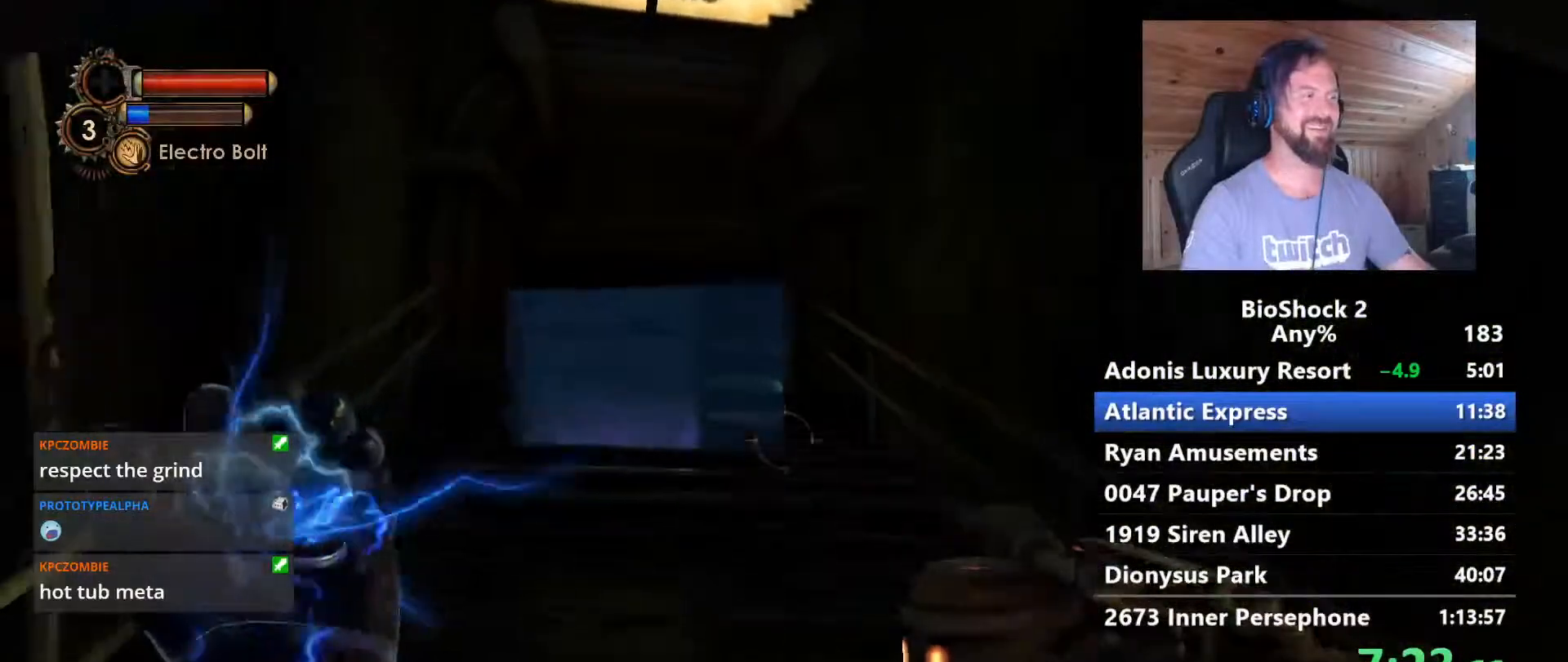
{"keys": ["w"], "mouse": [], "mouse_move": "still", "events": [[200, "1", "down"], [300, "1", "up"]]}
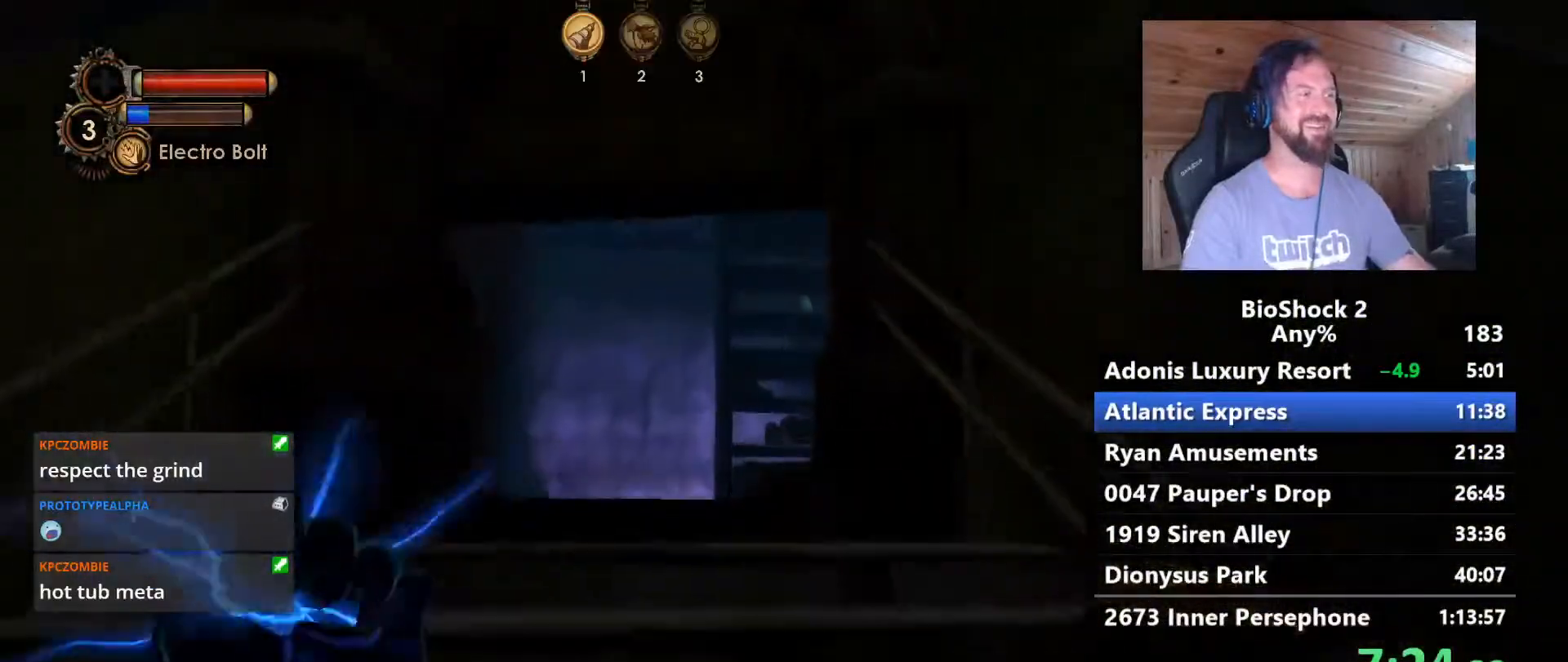
{"keys": ["w"], "mouse": [], "mouse_move": "still", "events": []}